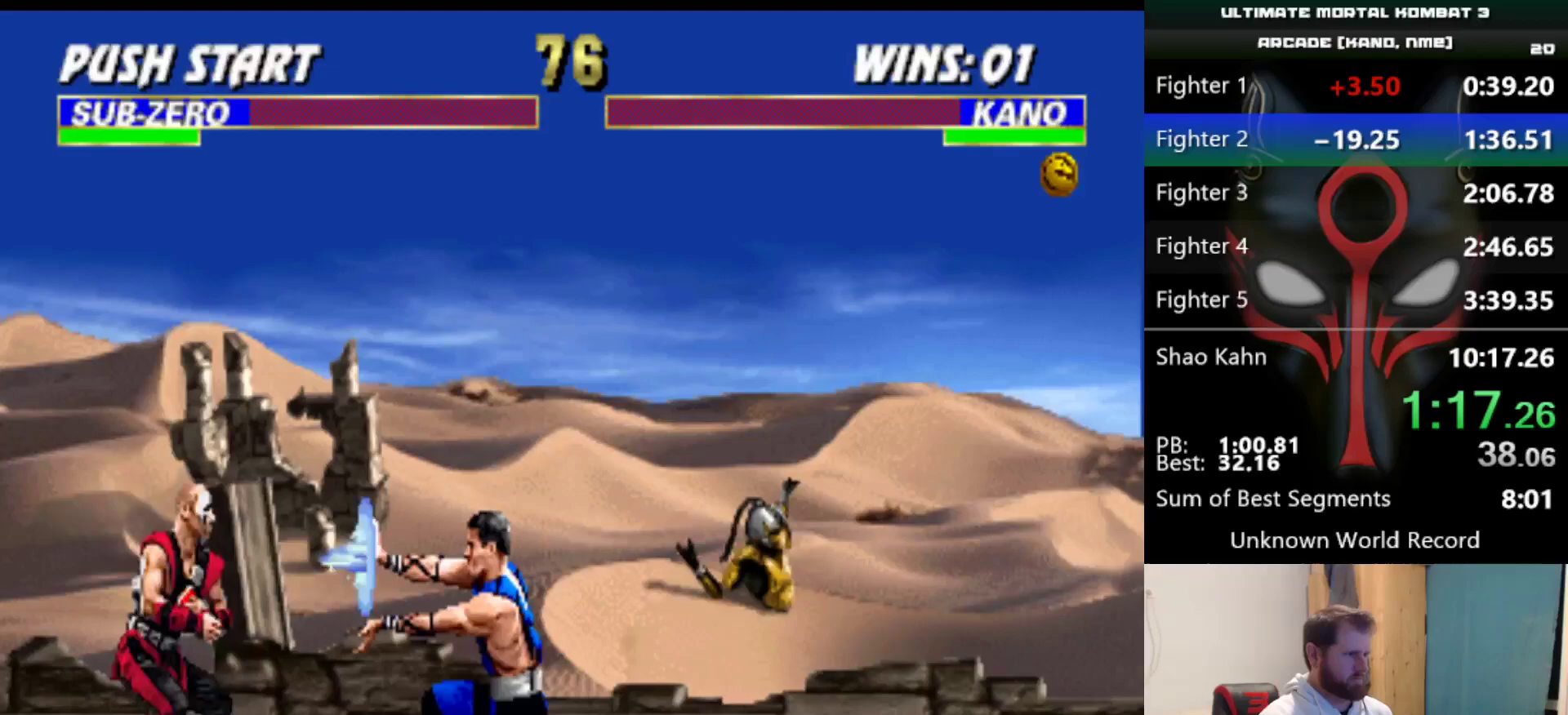
Gameplay with keyboard; each line is a JSON object with the keys held at the frame after it. "events" lists presses ("down") and releases ("up") of "a", "d", "e", "q", "s" and "w" between this image and that frame as [ms after this image, input, new state], when the widget could be followed in between. No other keys are recorded. Mouse input is not recorded.
{"keys": [], "events": [[334, "s", "up"]]}
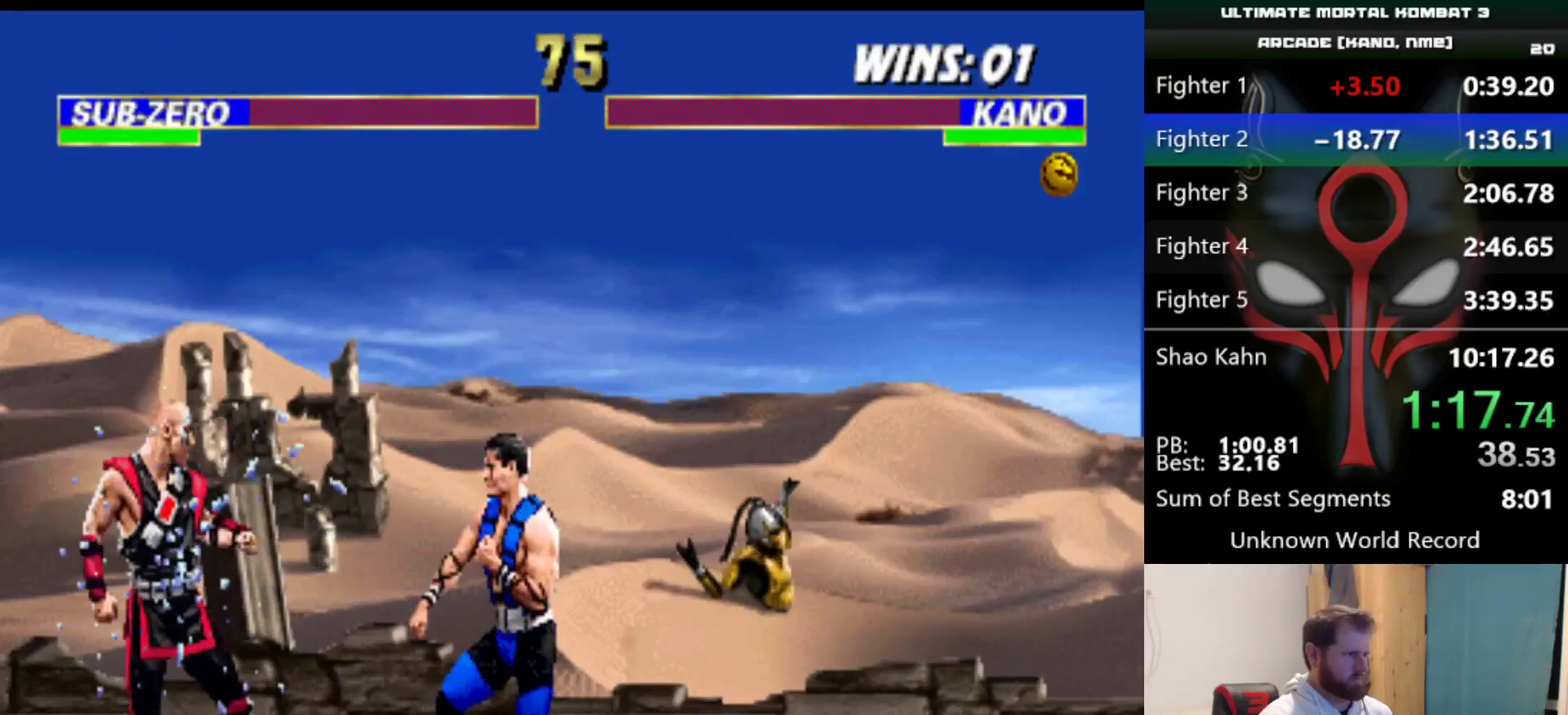
{"keys": [], "events": [[66, "d", "down"], [216, "d", "up"]]}
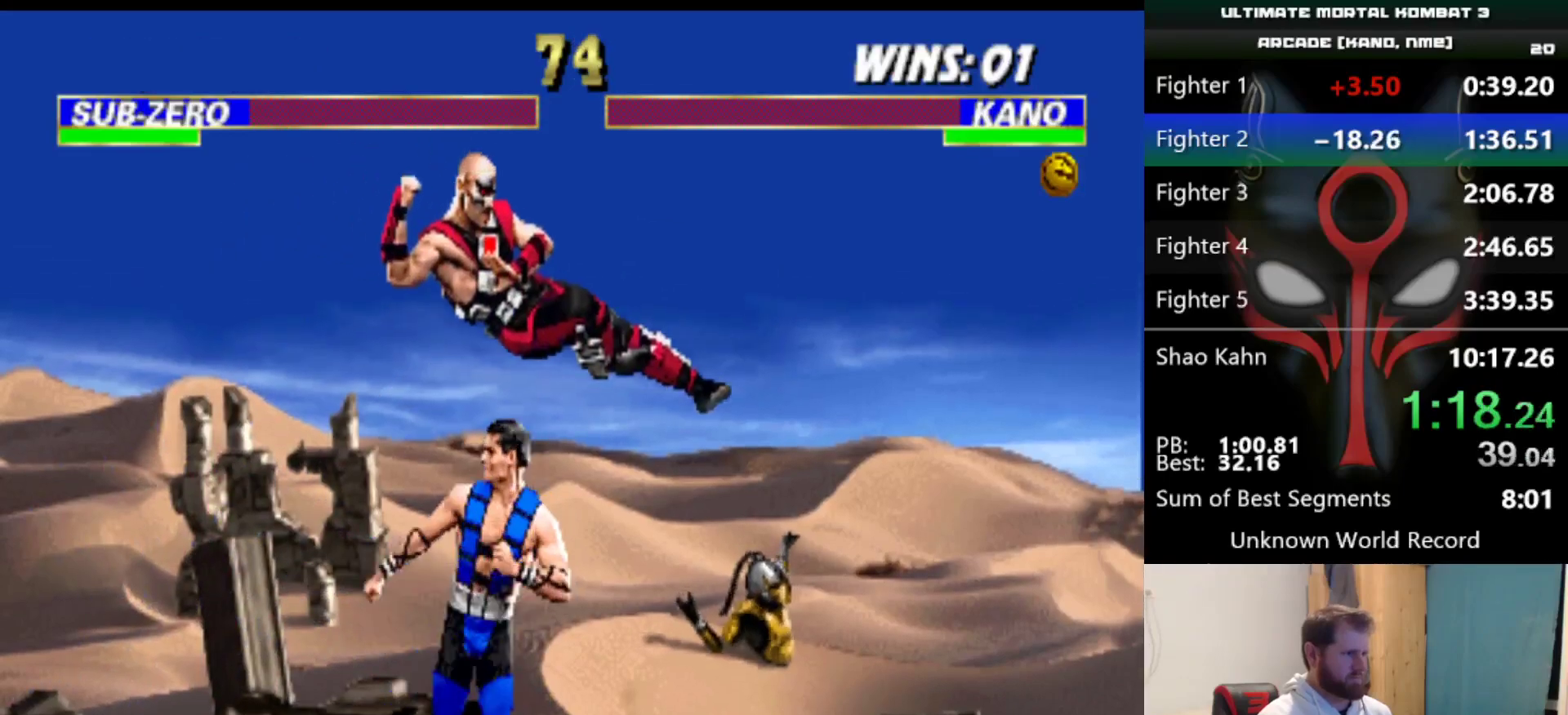
{"keys": [], "events": []}
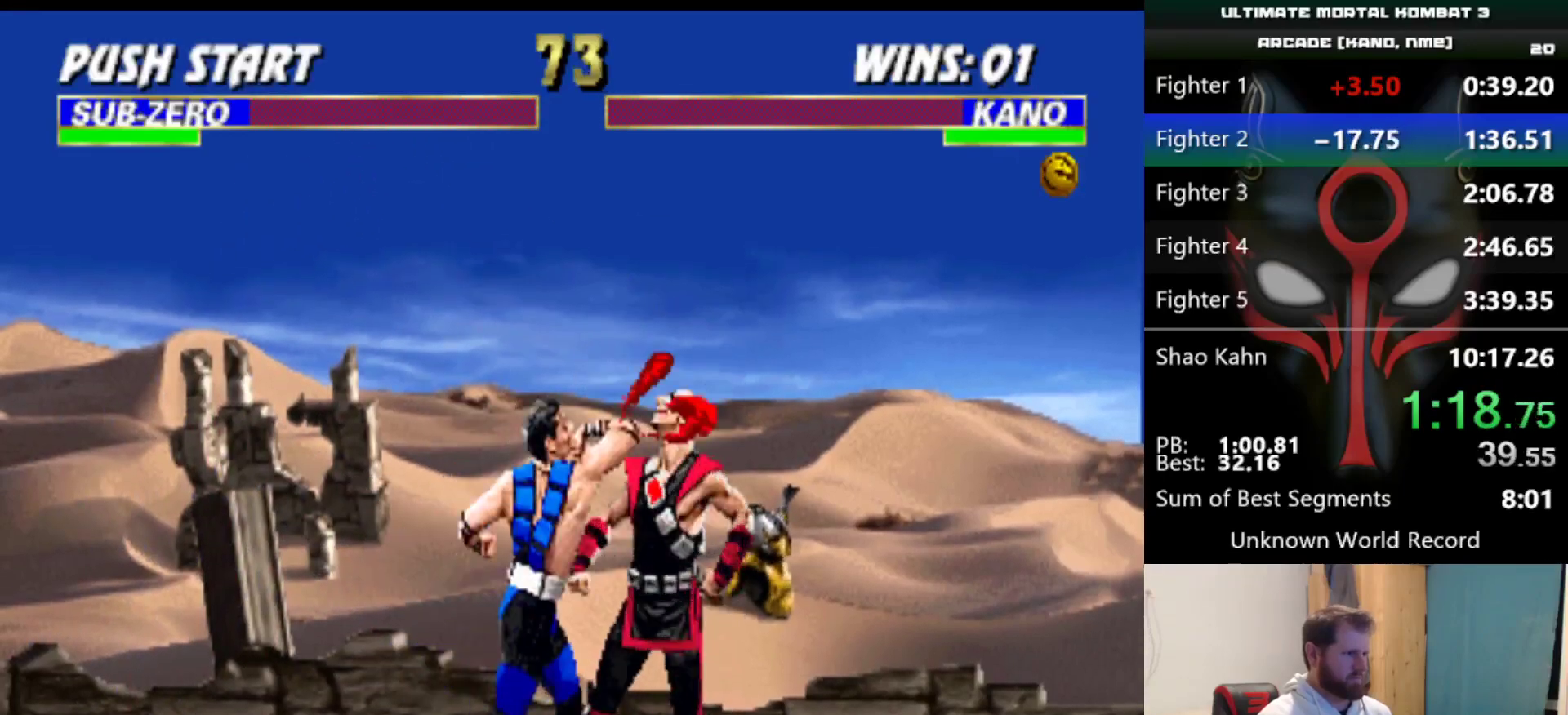
{"keys": ["s"], "events": [[183, "s", "down"]]}
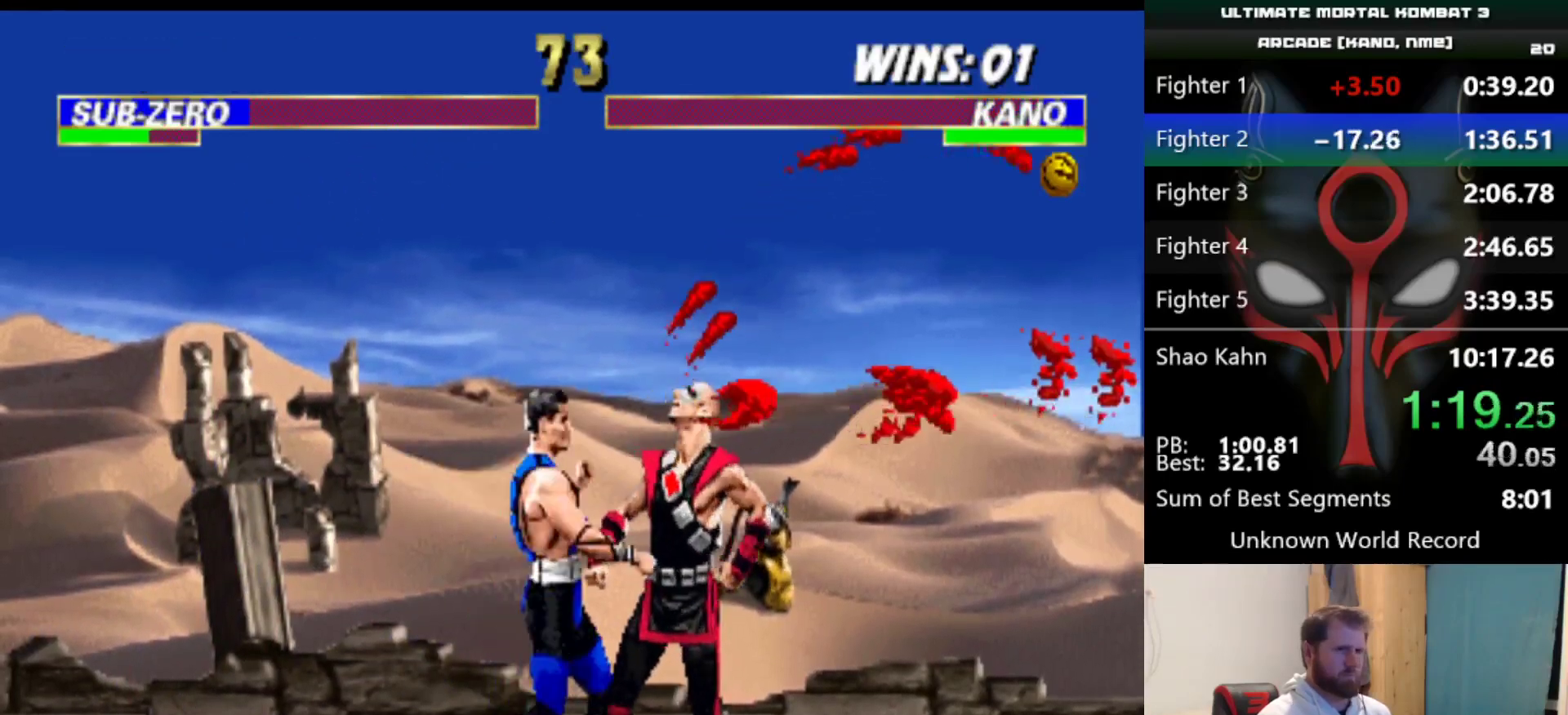
{"keys": [], "events": [[250, "s", "up"]]}
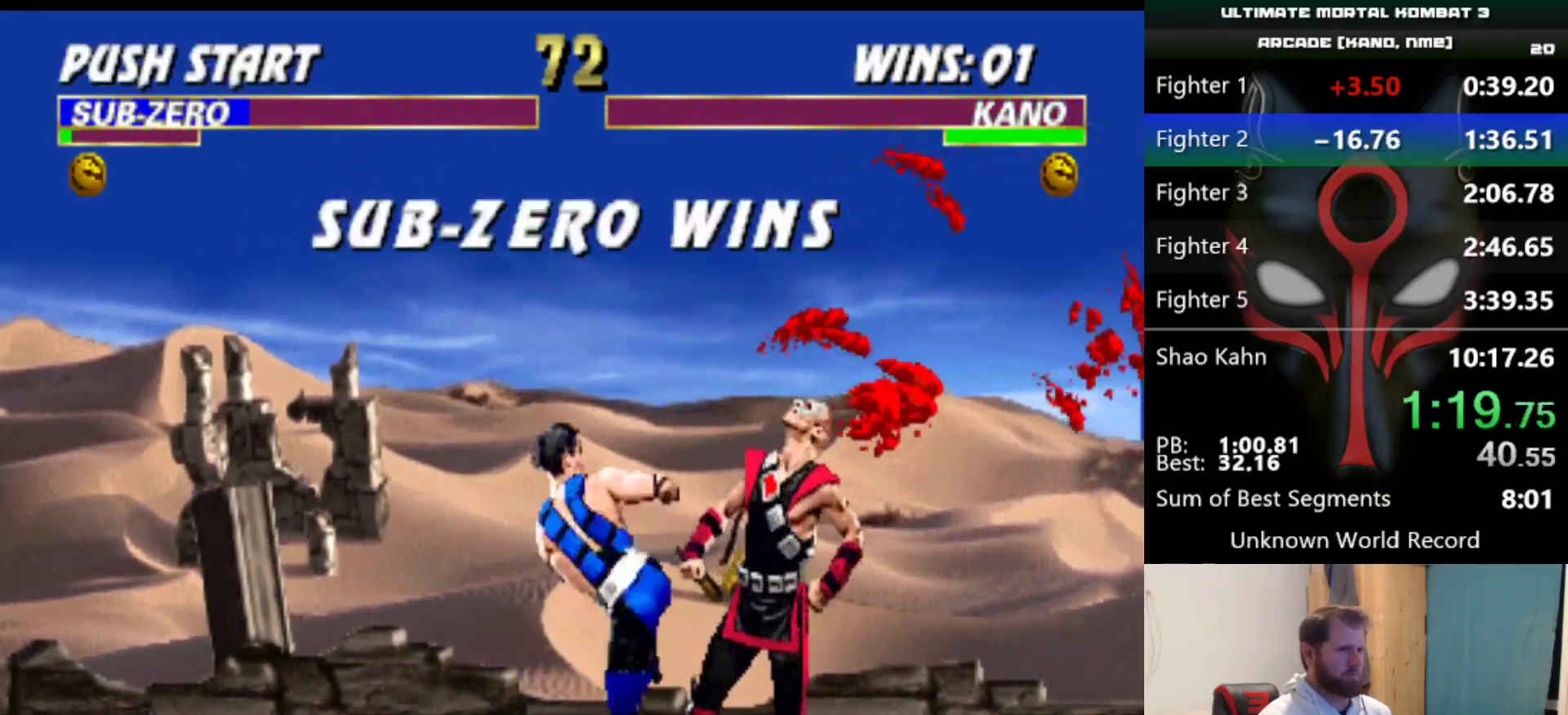
{"keys": [], "events": []}
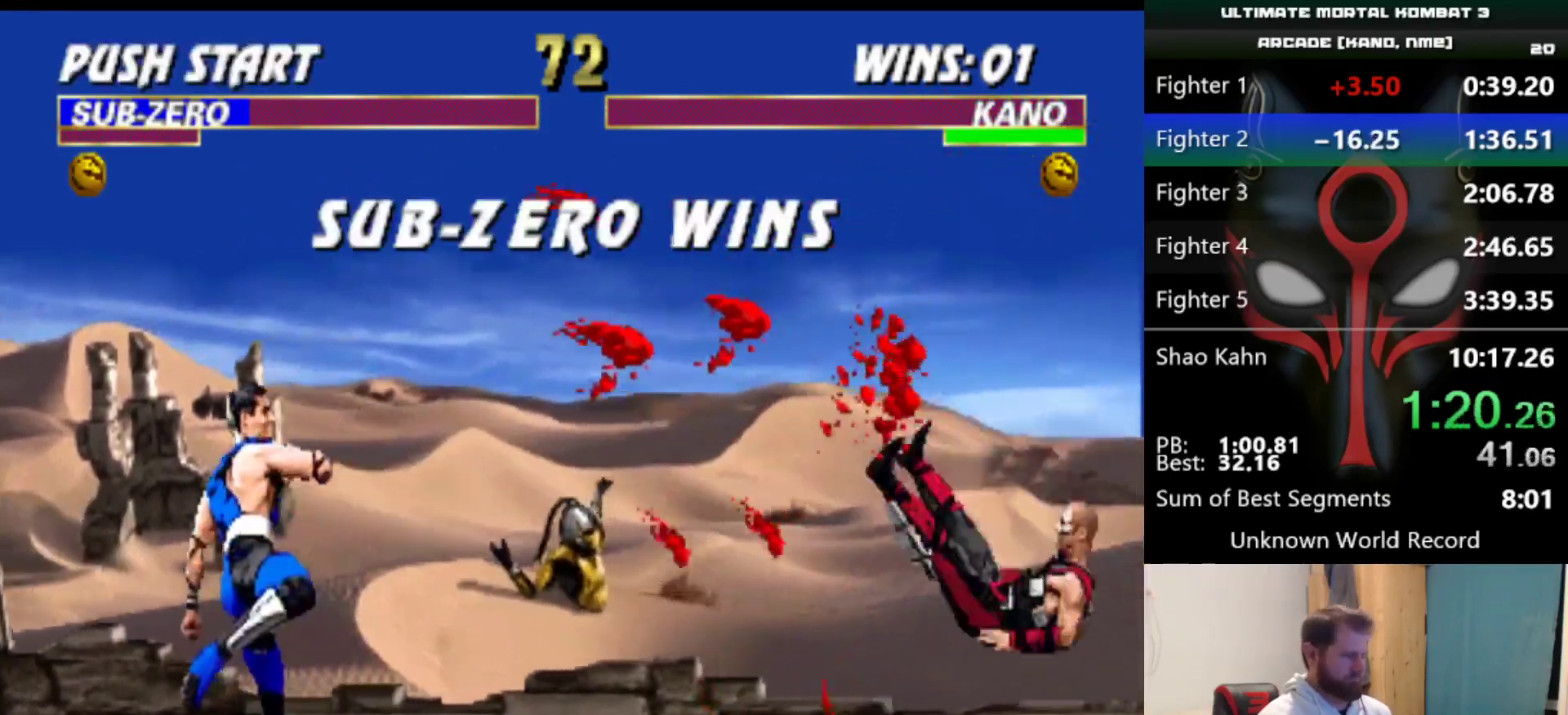
{"keys": [], "events": []}
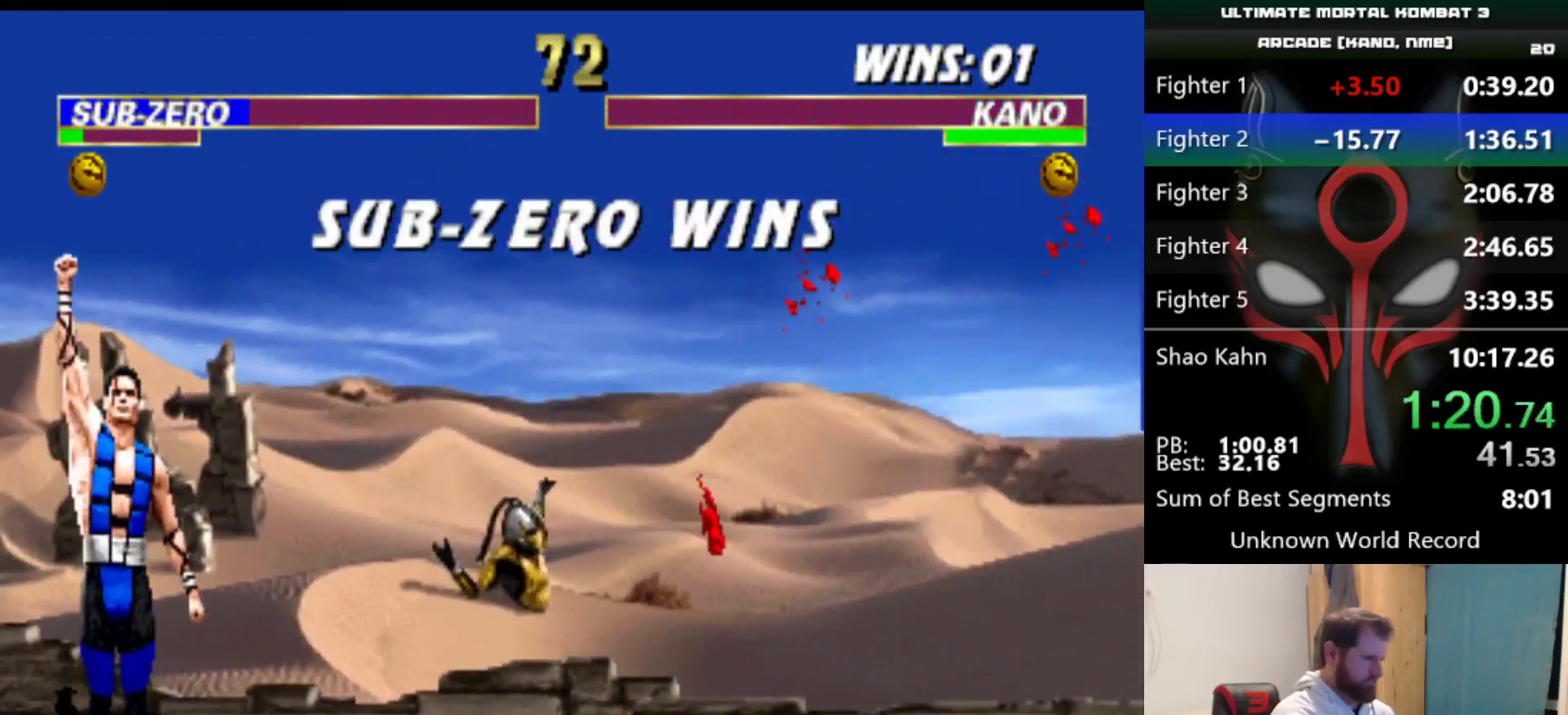
{"keys": [], "events": []}
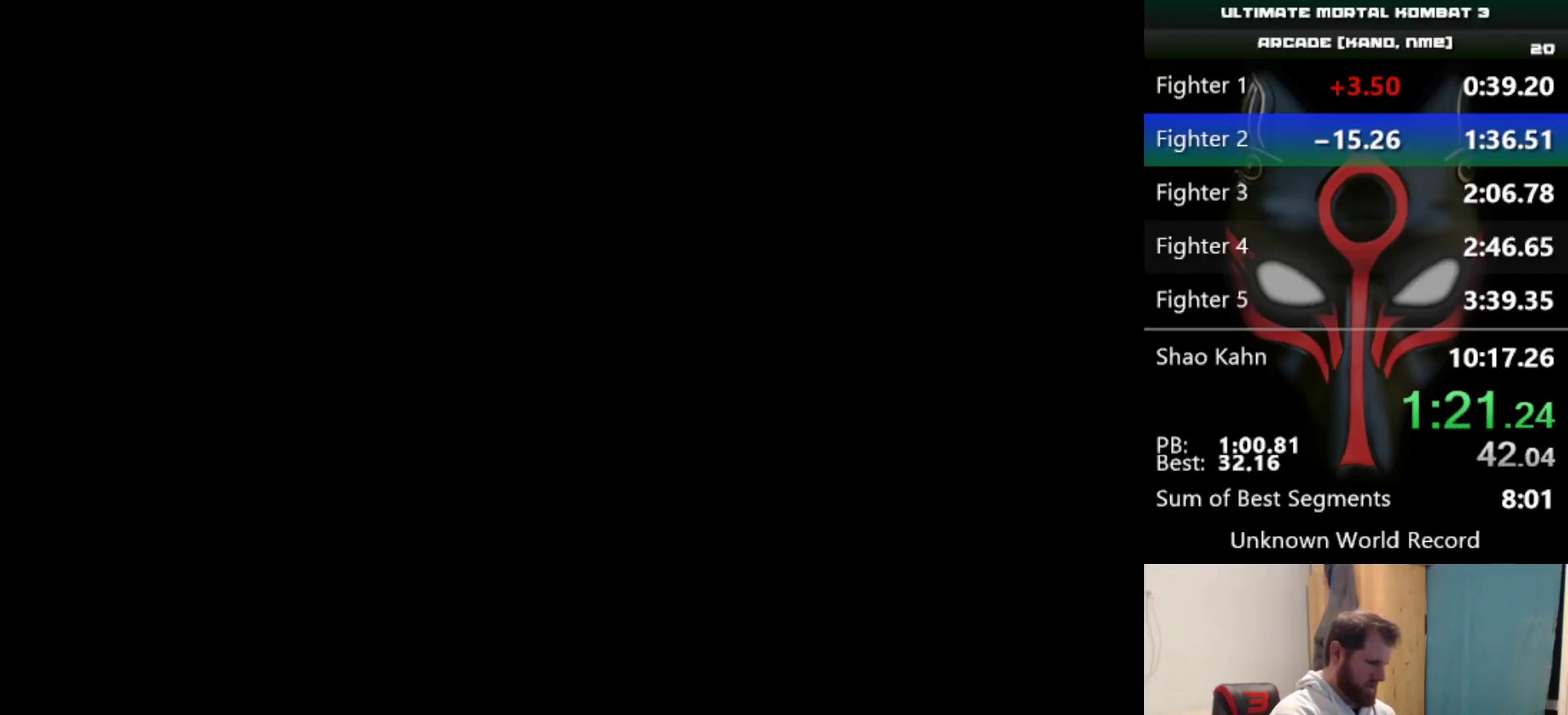
{"keys": [], "events": []}
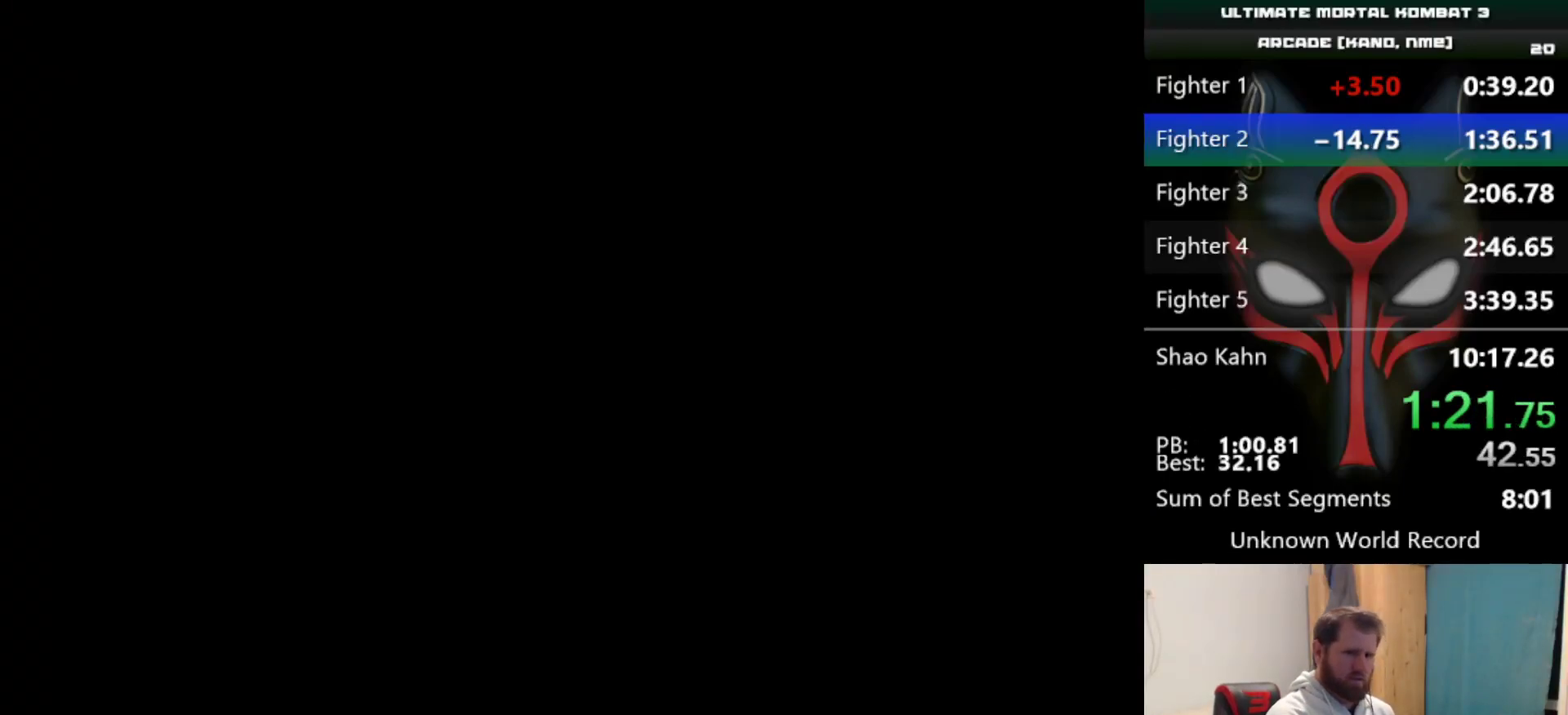
{"keys": [], "events": []}
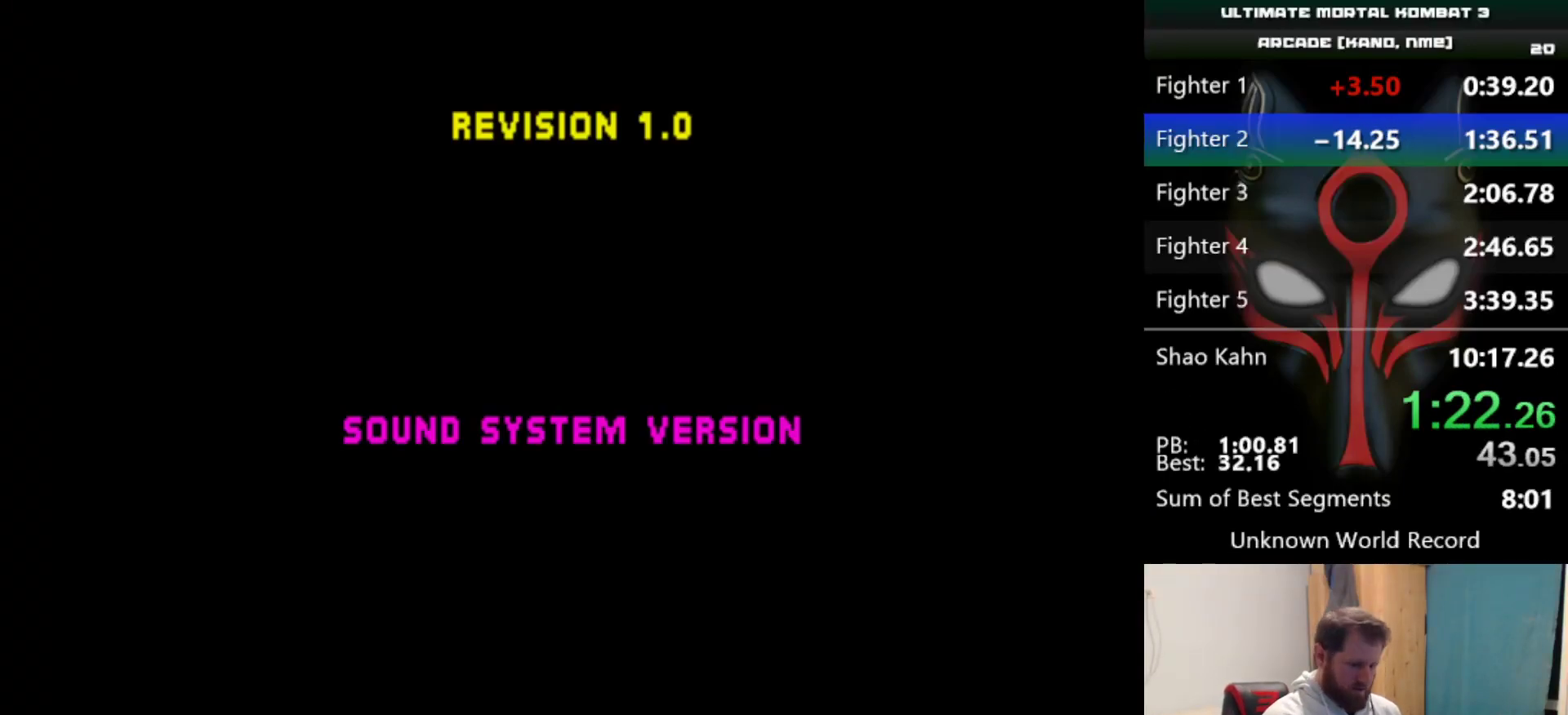
{"keys": [], "events": []}
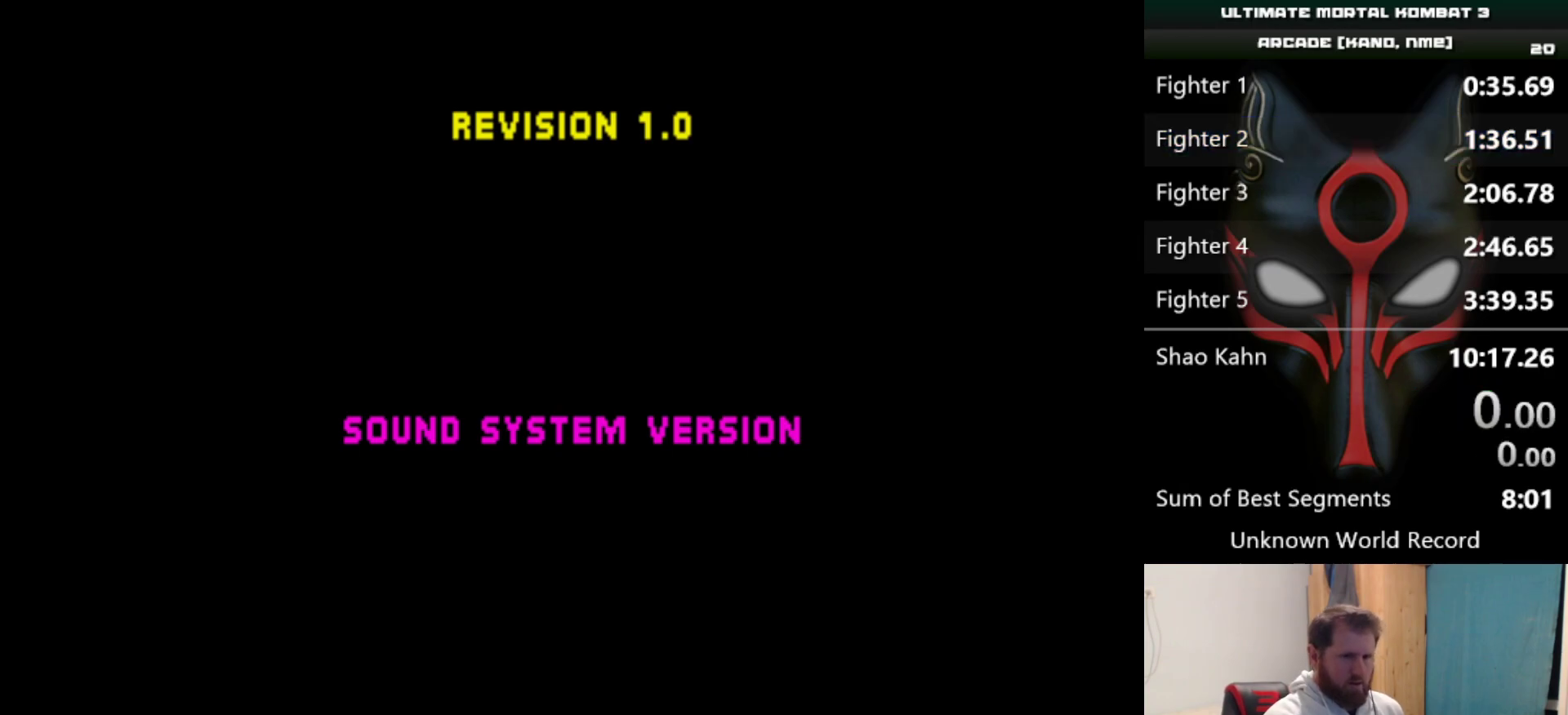
{"keys": [], "events": []}
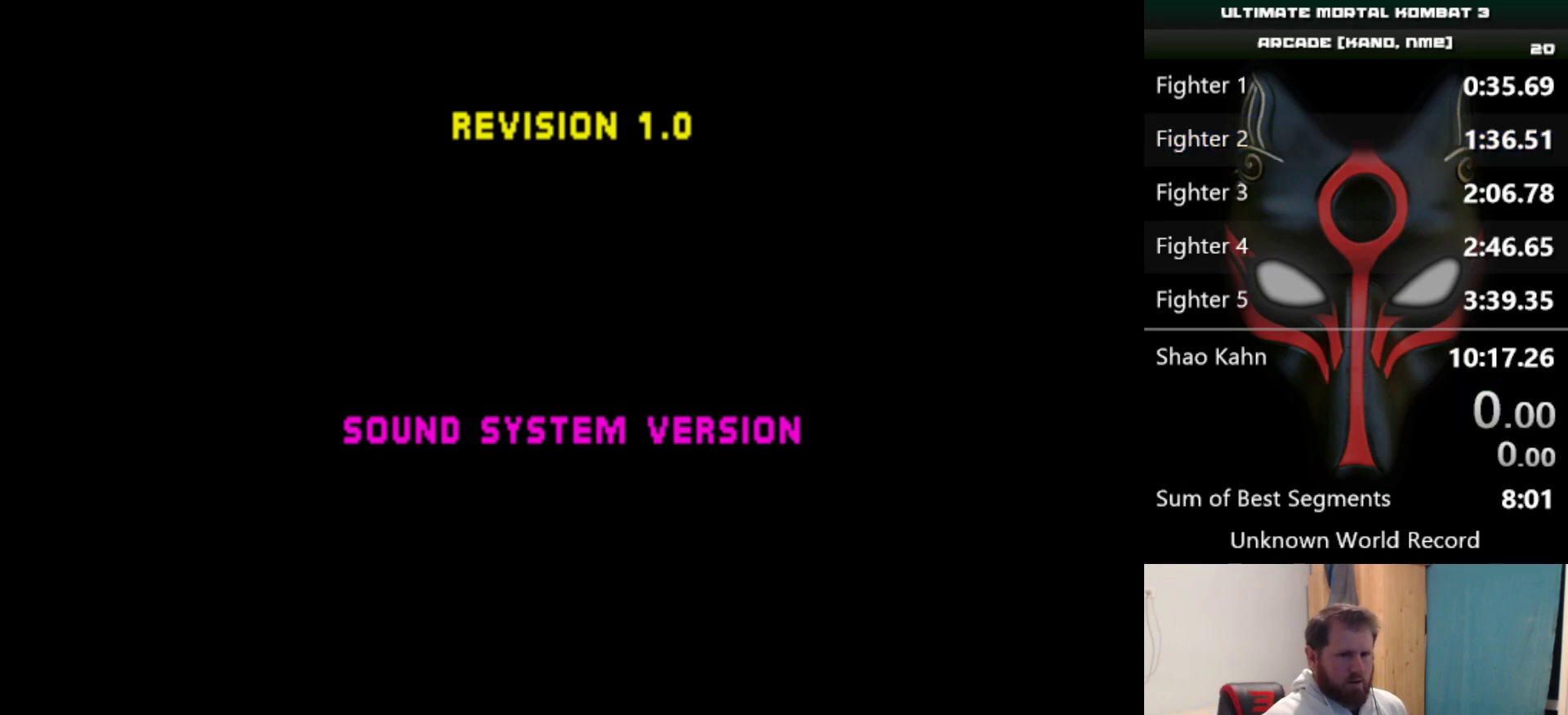
{"keys": ["d", "q", "s"], "events": [[284, "d", "down"], [284, "s", "down"], [434, "d", "up"], [434, "s", "up"], [467, "d", "down"], [467, "q", "down"], [467, "s", "down"]]}
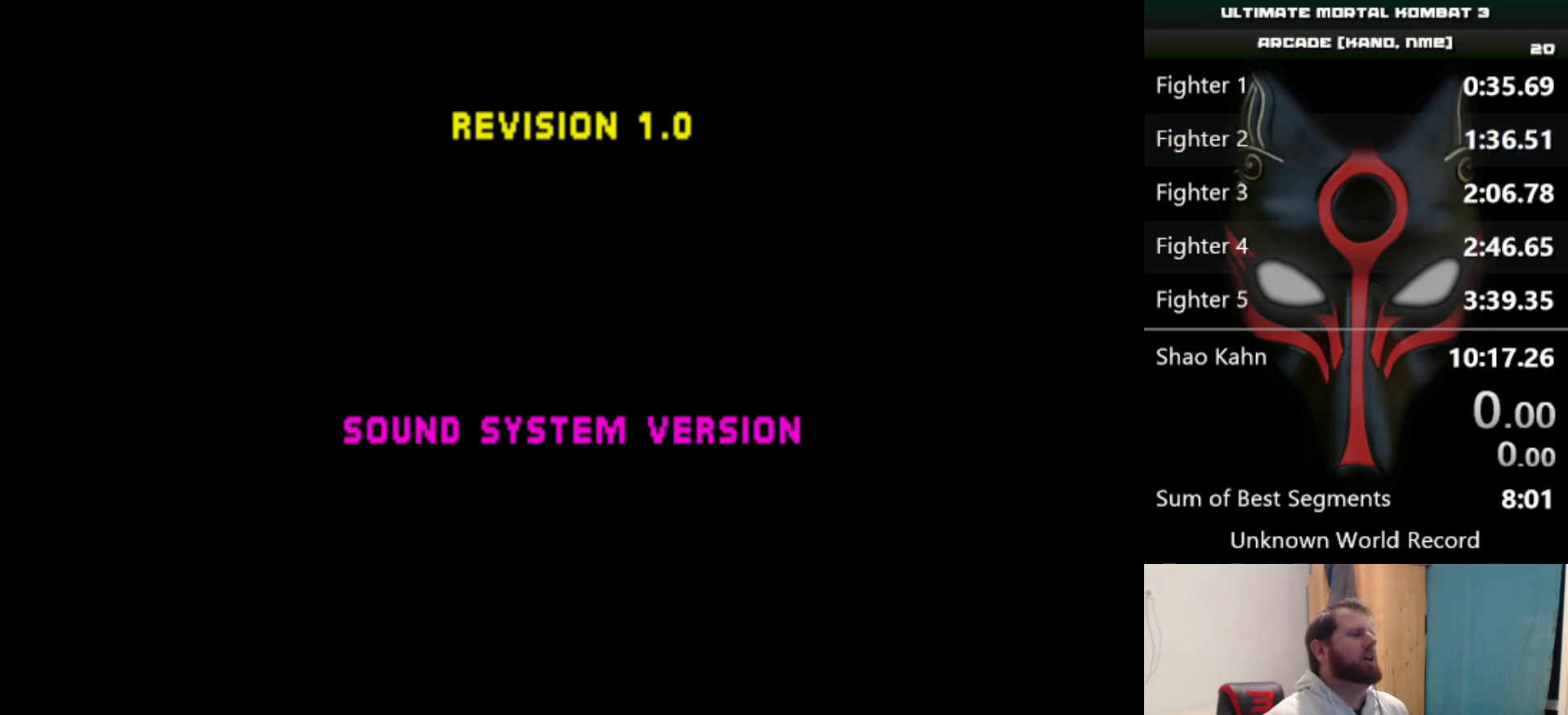
{"keys": [], "events": [[17, "d", "up"], [67, "d", "down"], [351, "s", "up"], [401, "d", "up"], [401, "q", "up"]]}
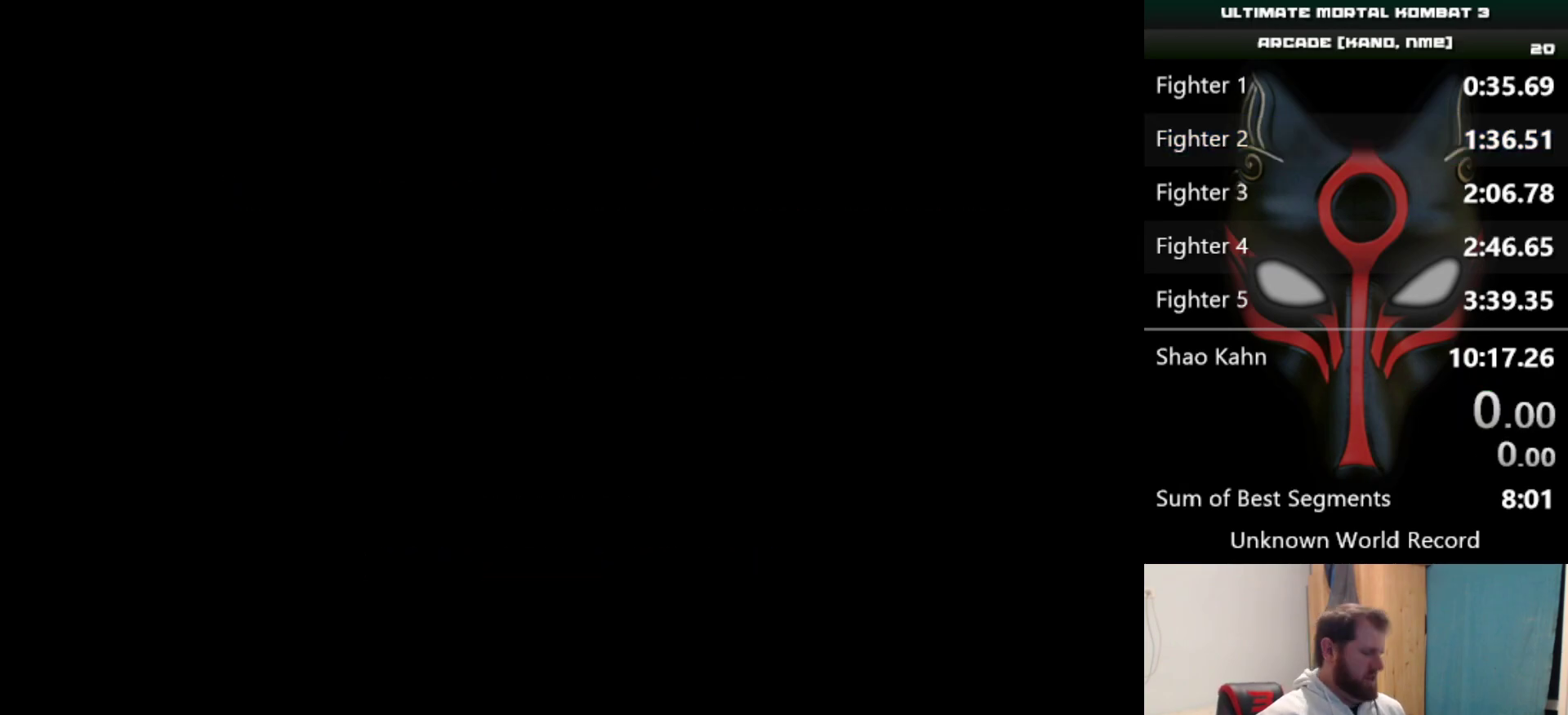
{"keys": [], "events": []}
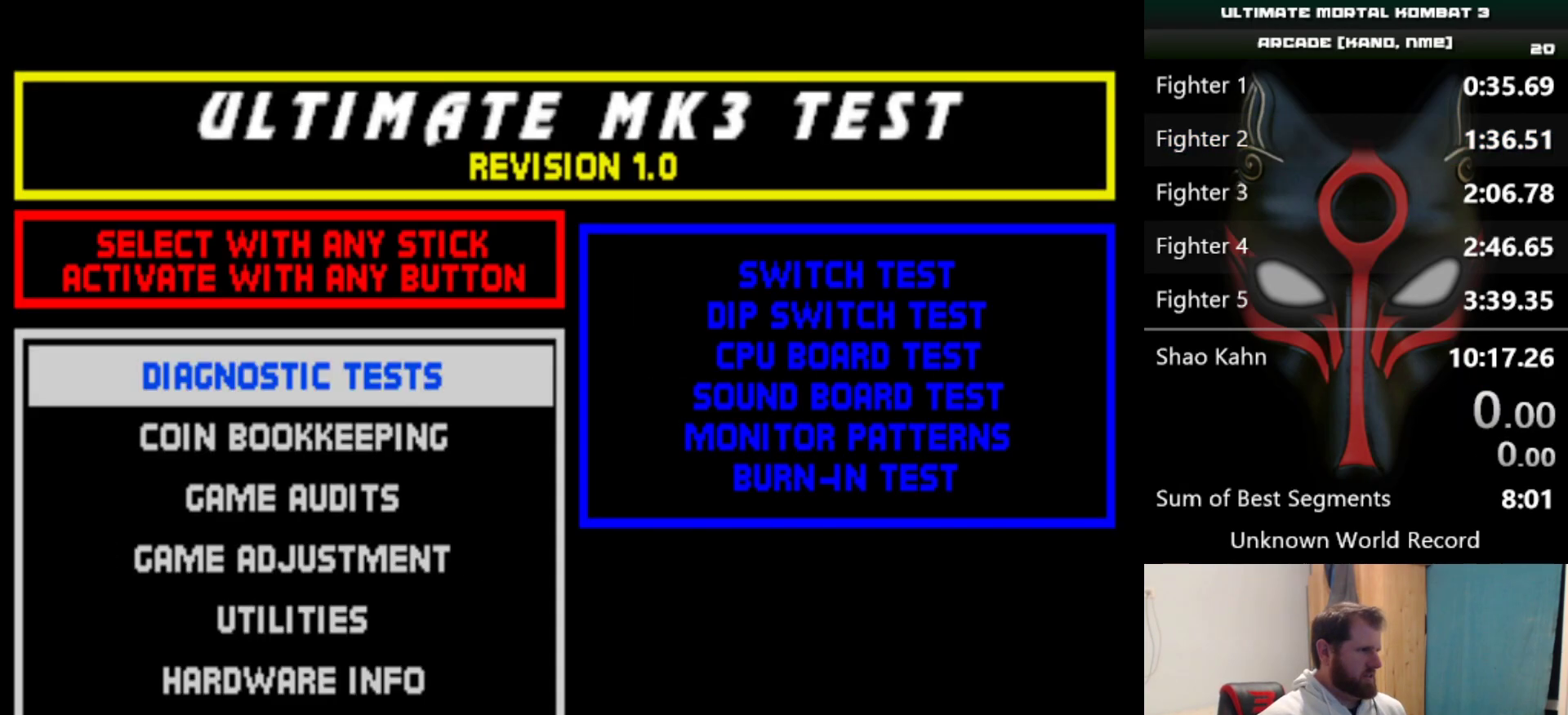
{"keys": ["q"], "events": [[433, "q", "down"]]}
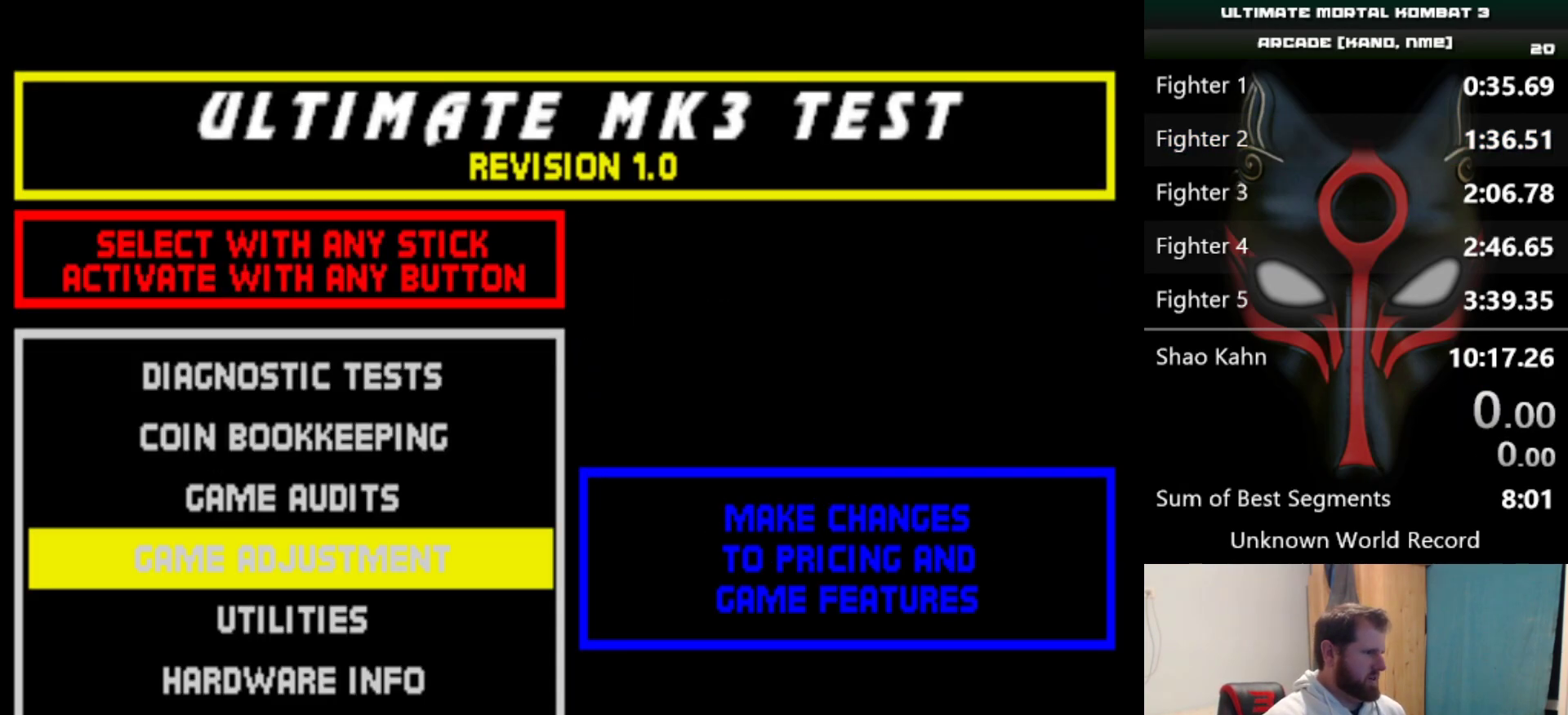
{"keys": [], "events": [[17, "q", "up"]]}
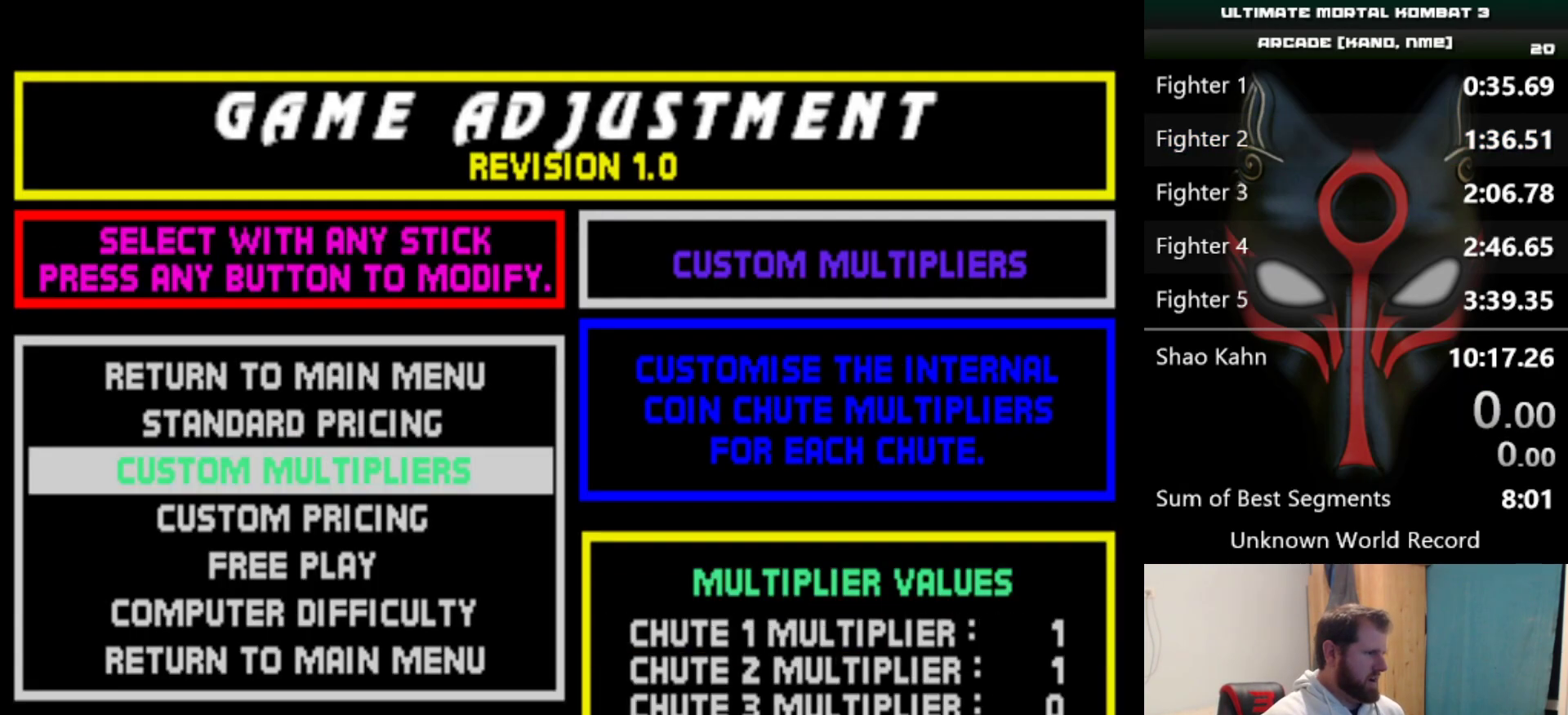
{"keys": [], "events": [[301, "q", "down"], [401, "q", "up"]]}
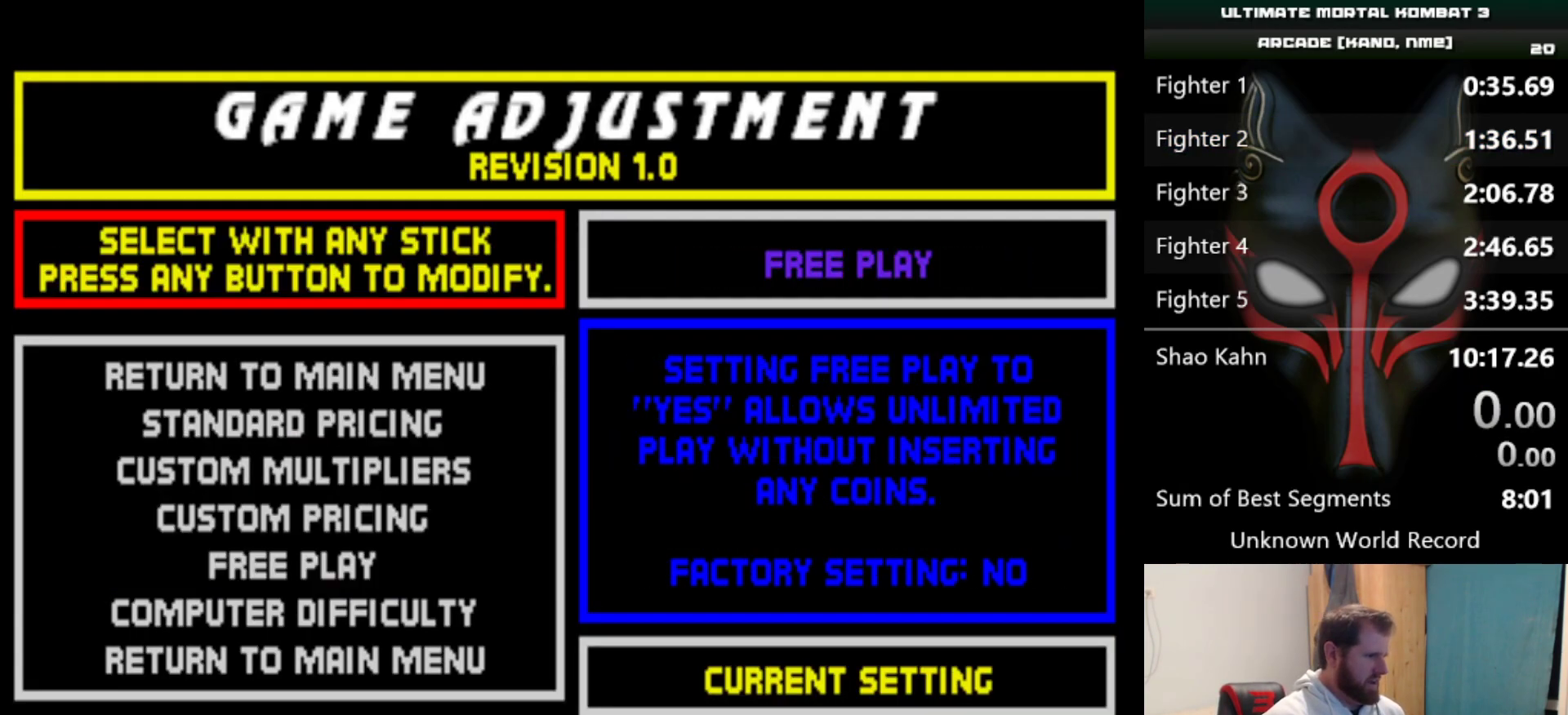
{"keys": [], "events": [[317, "q", "down"], [367, "q", "up"], [417, "q", "down"], [501, "q", "up"]]}
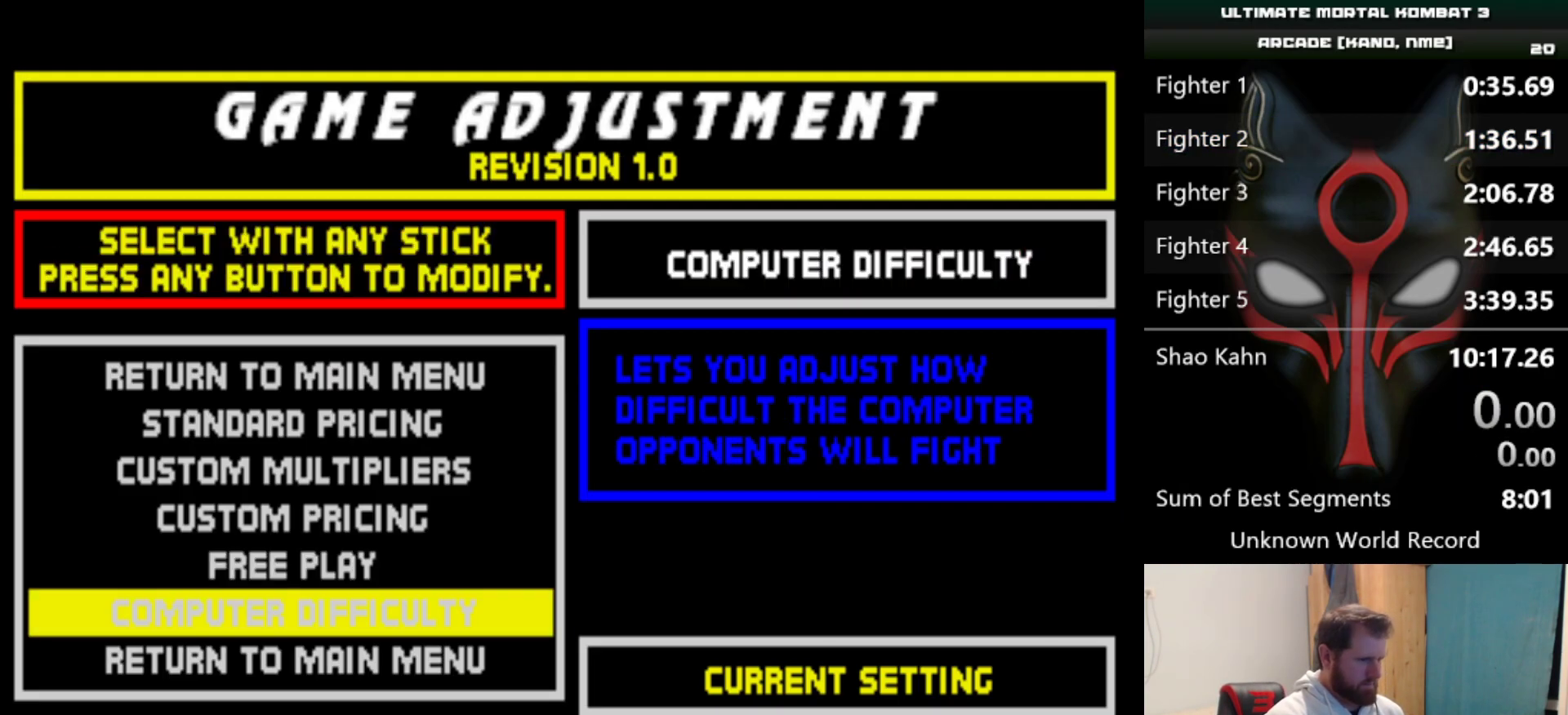
{"keys": [], "events": []}
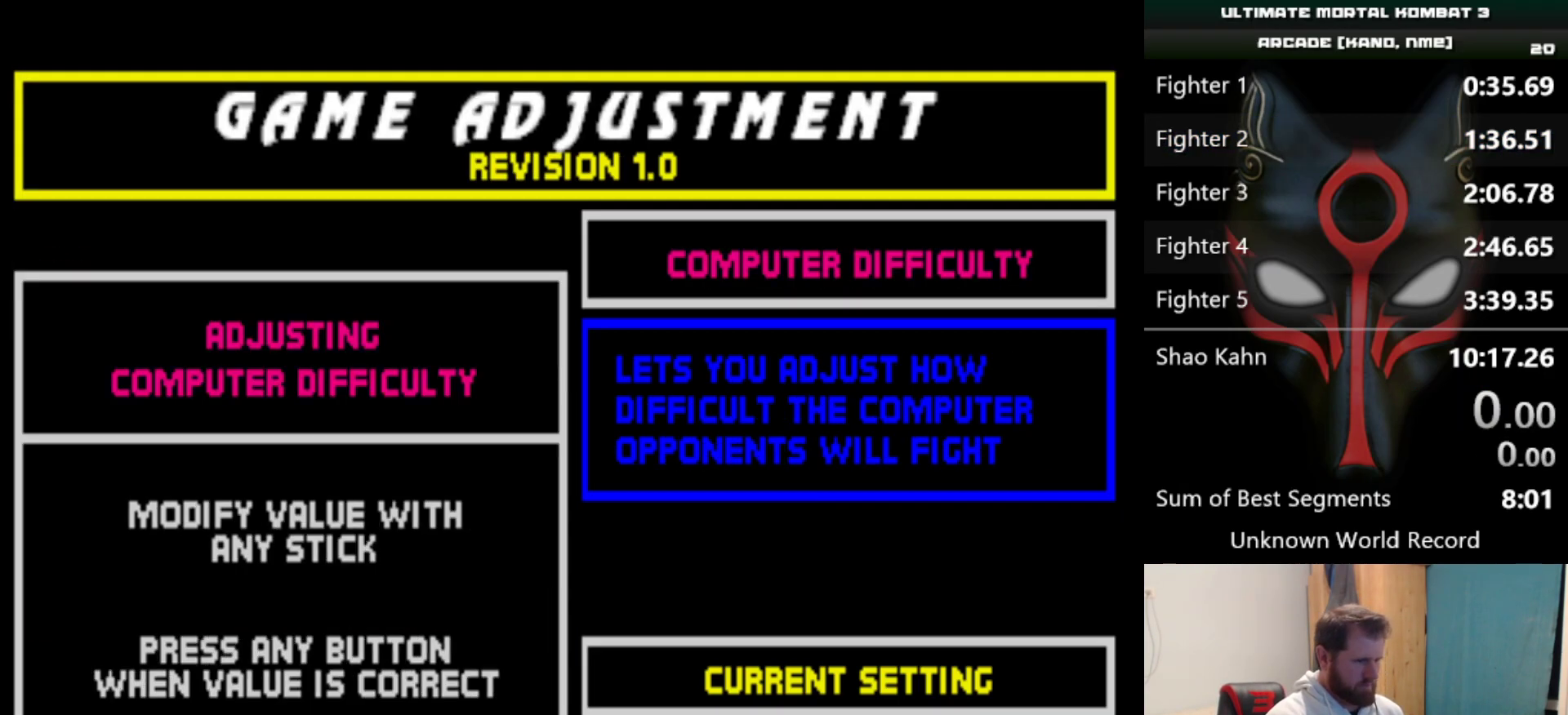
{"keys": [], "events": [[117, "q", "down"], [150, "q", "up"], [250, "q", "down"], [350, "q", "up"]]}
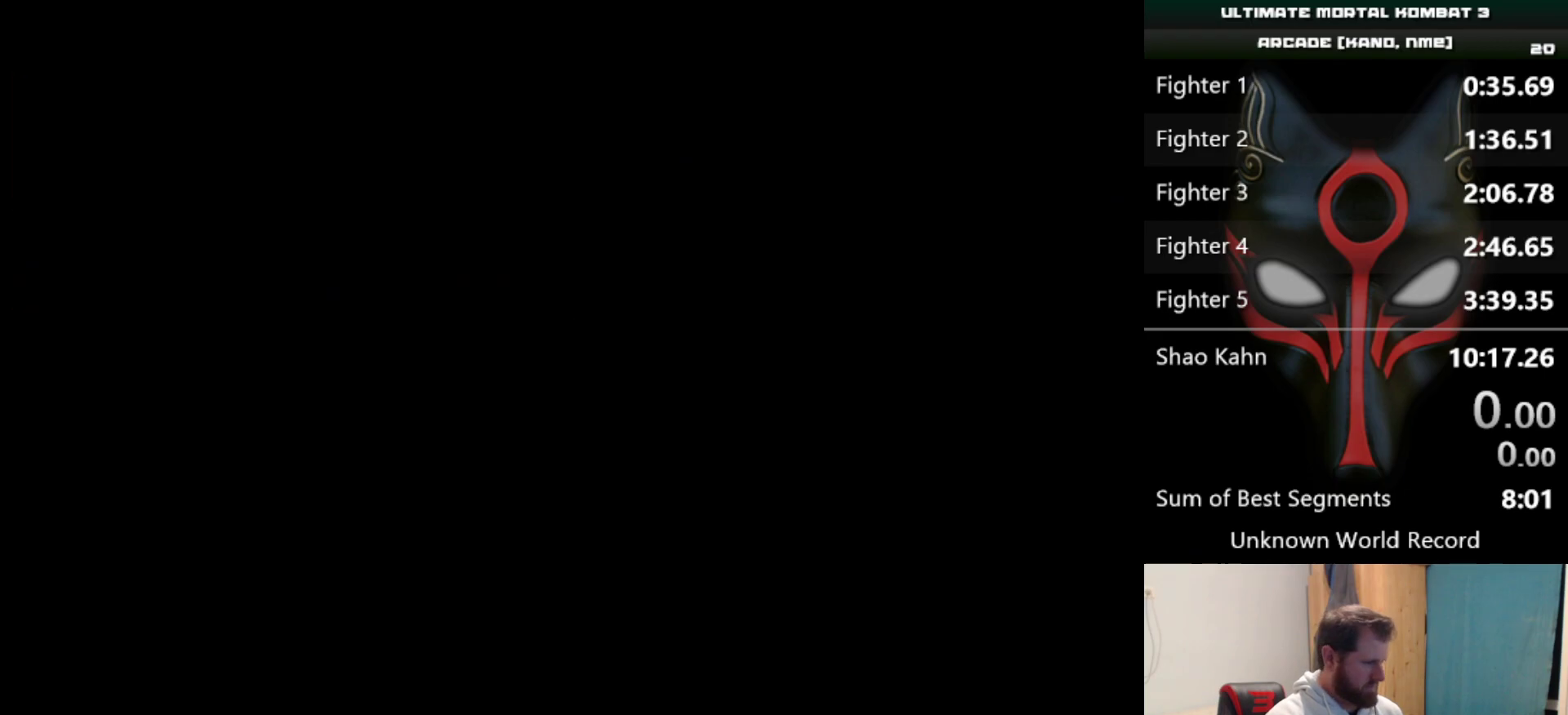
{"keys": ["q"], "events": [[451, "q", "down"]]}
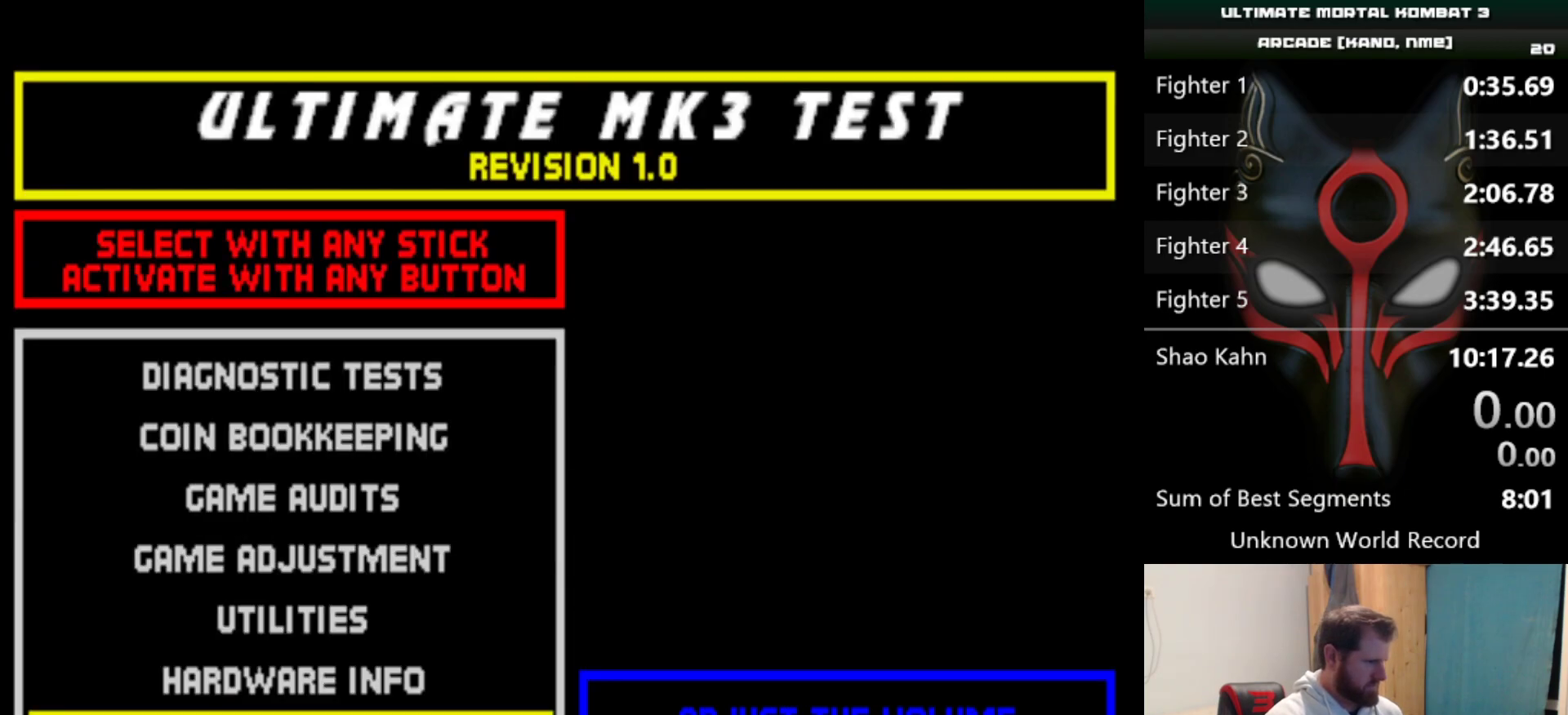
{"keys": [], "events": [[50, "q", "up"]]}
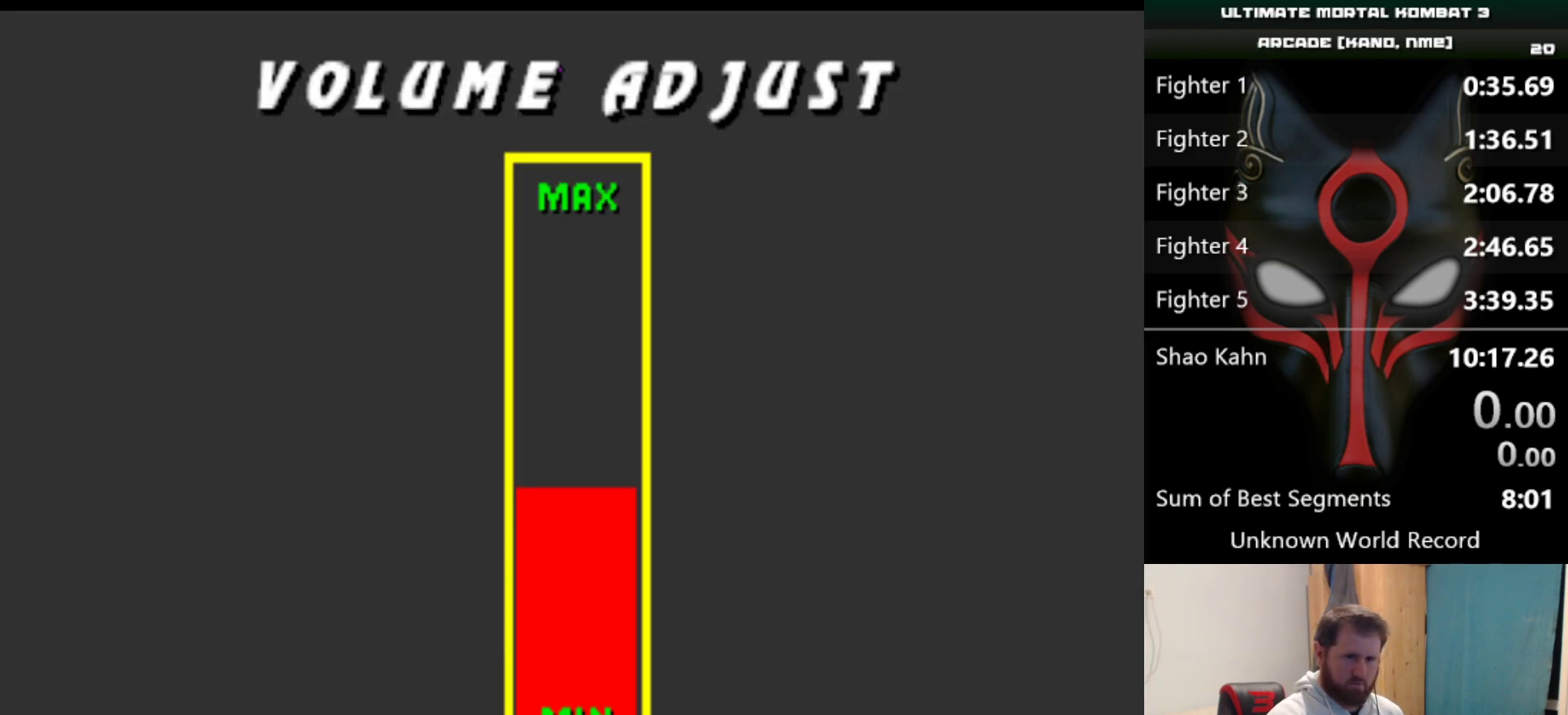
{"keys": [], "events": []}
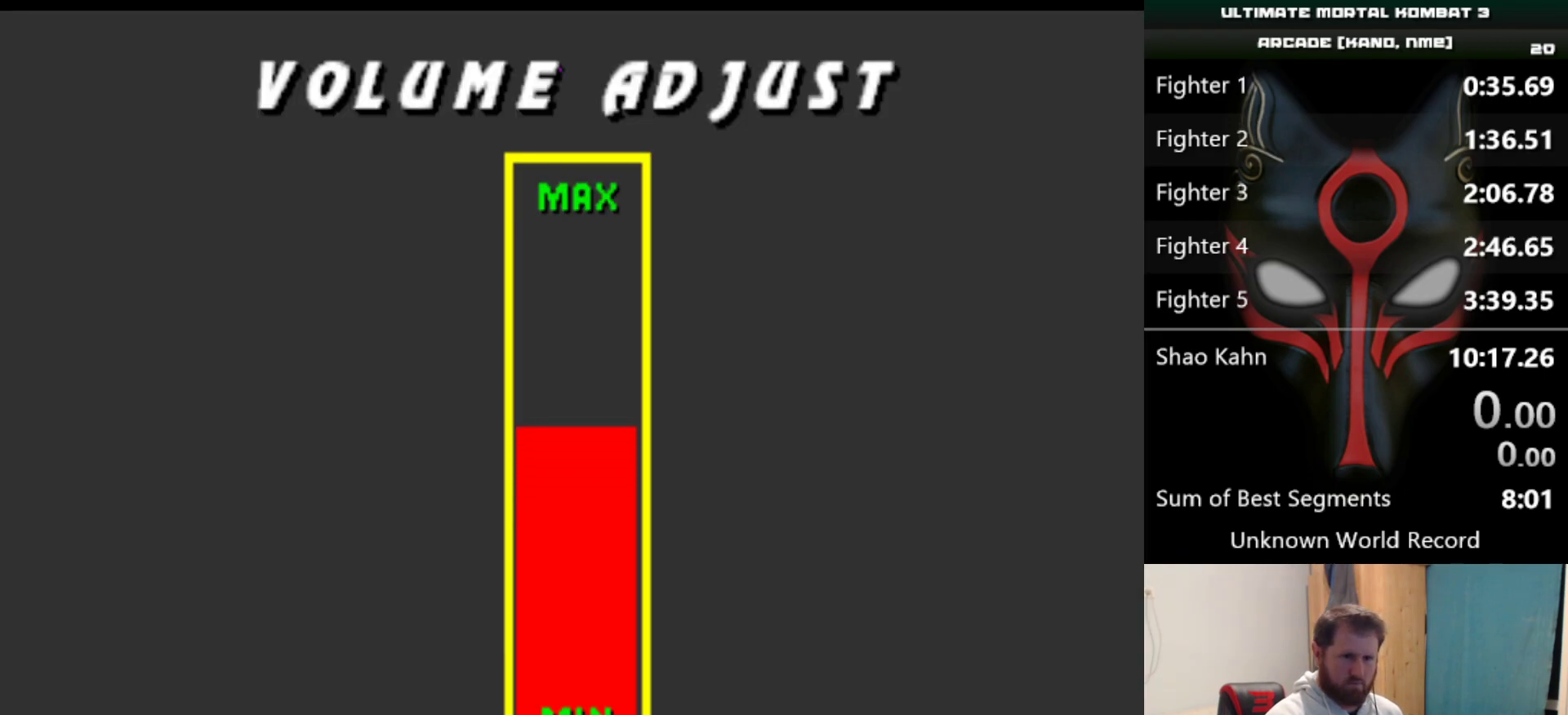
{"keys": [], "events": []}
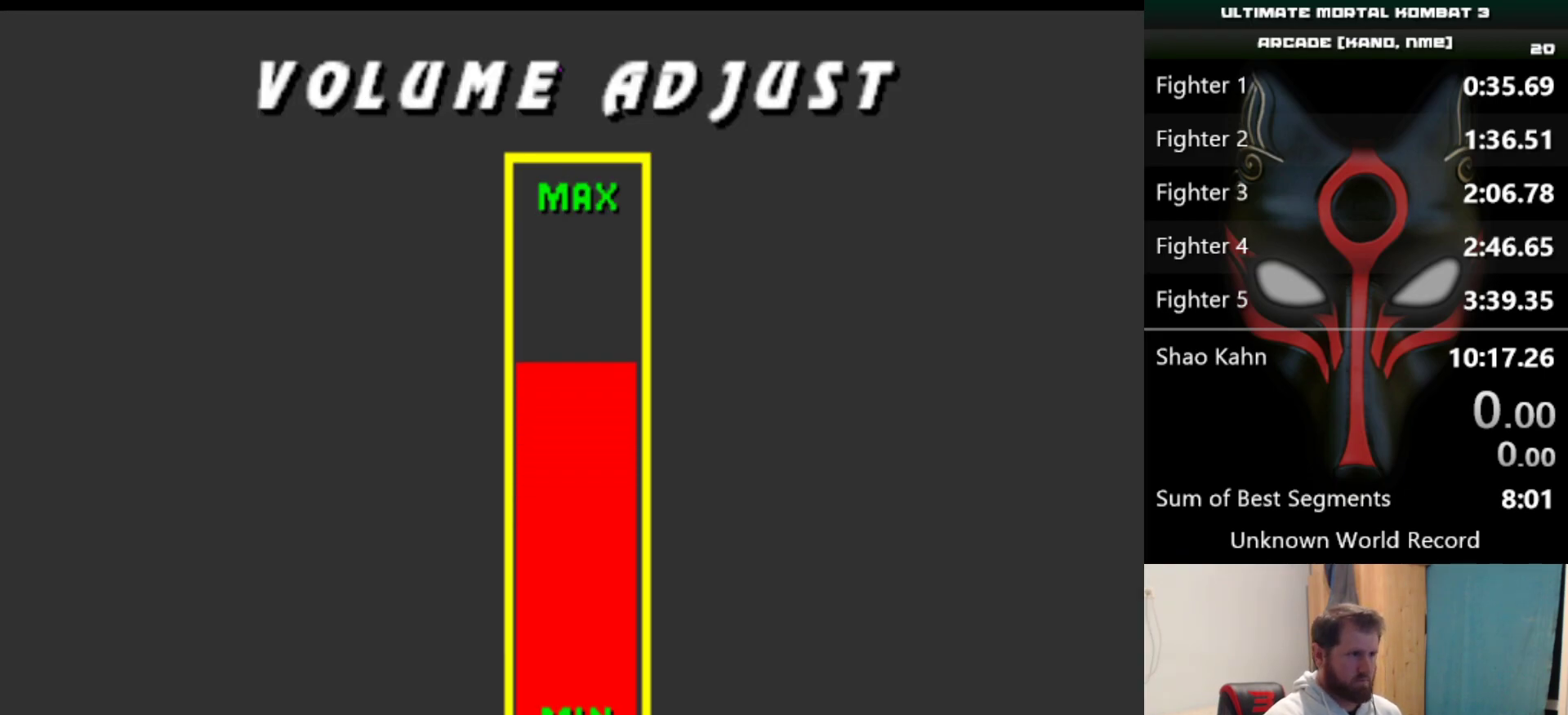
{"keys": [], "events": []}
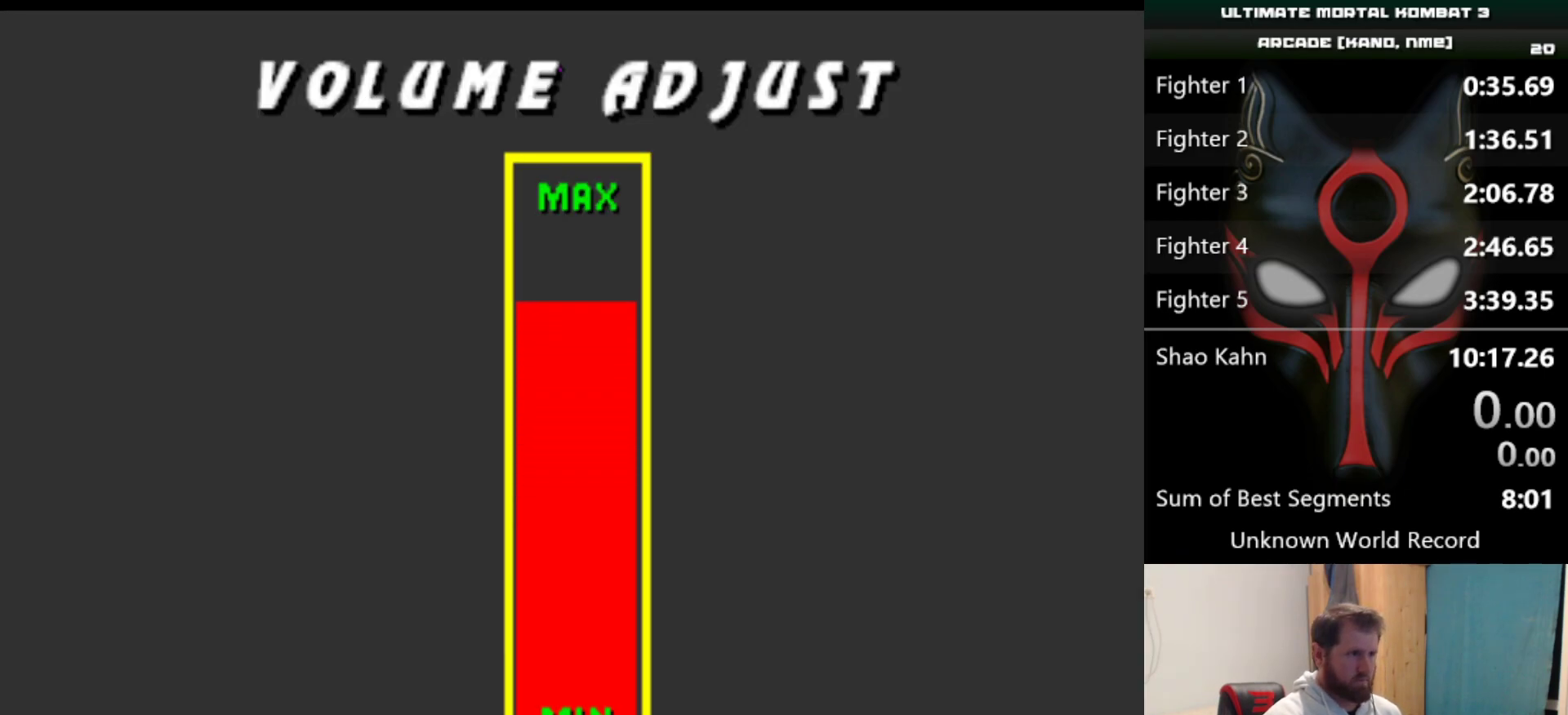
{"keys": [], "events": [[400, "q", "down"], [434, "q", "up"]]}
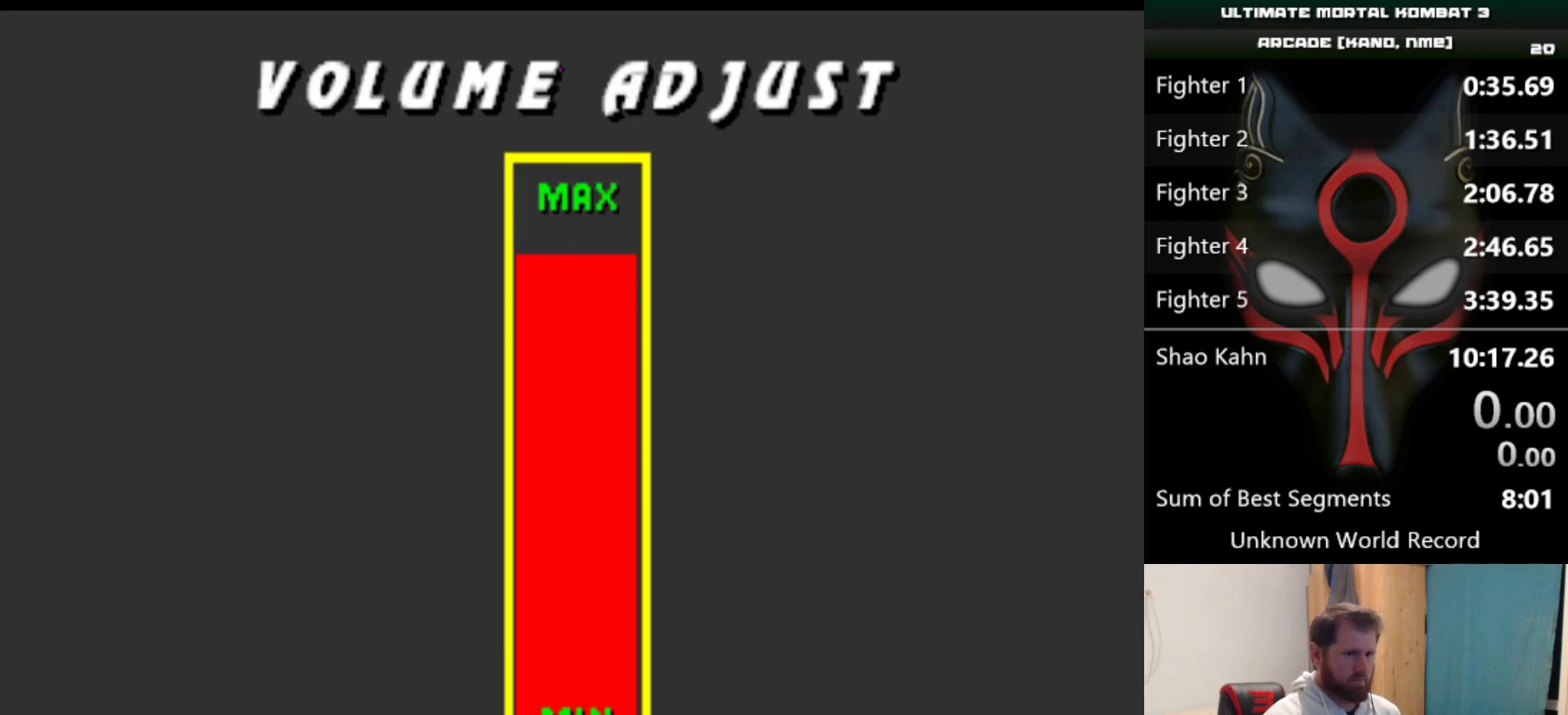
{"keys": [], "events": []}
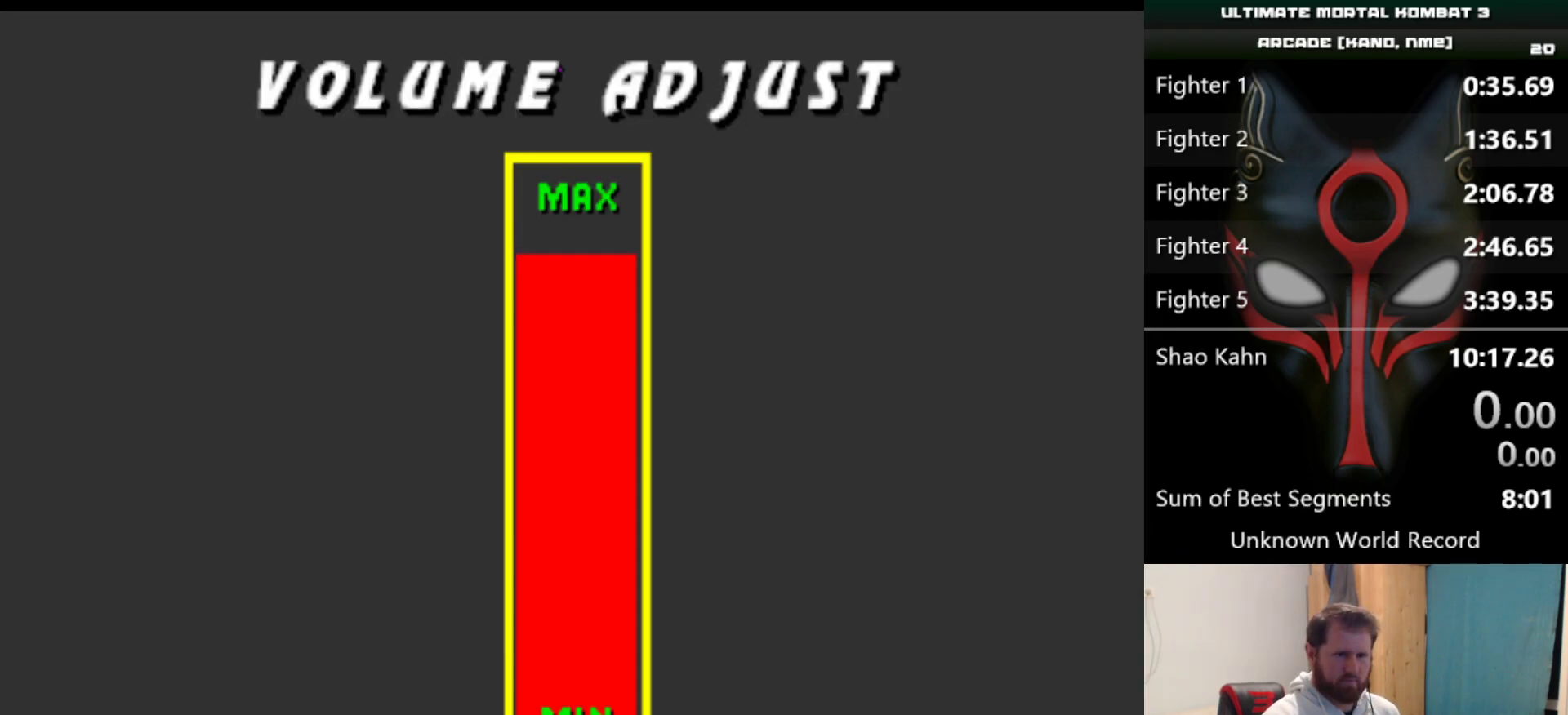
{"keys": [], "events": []}
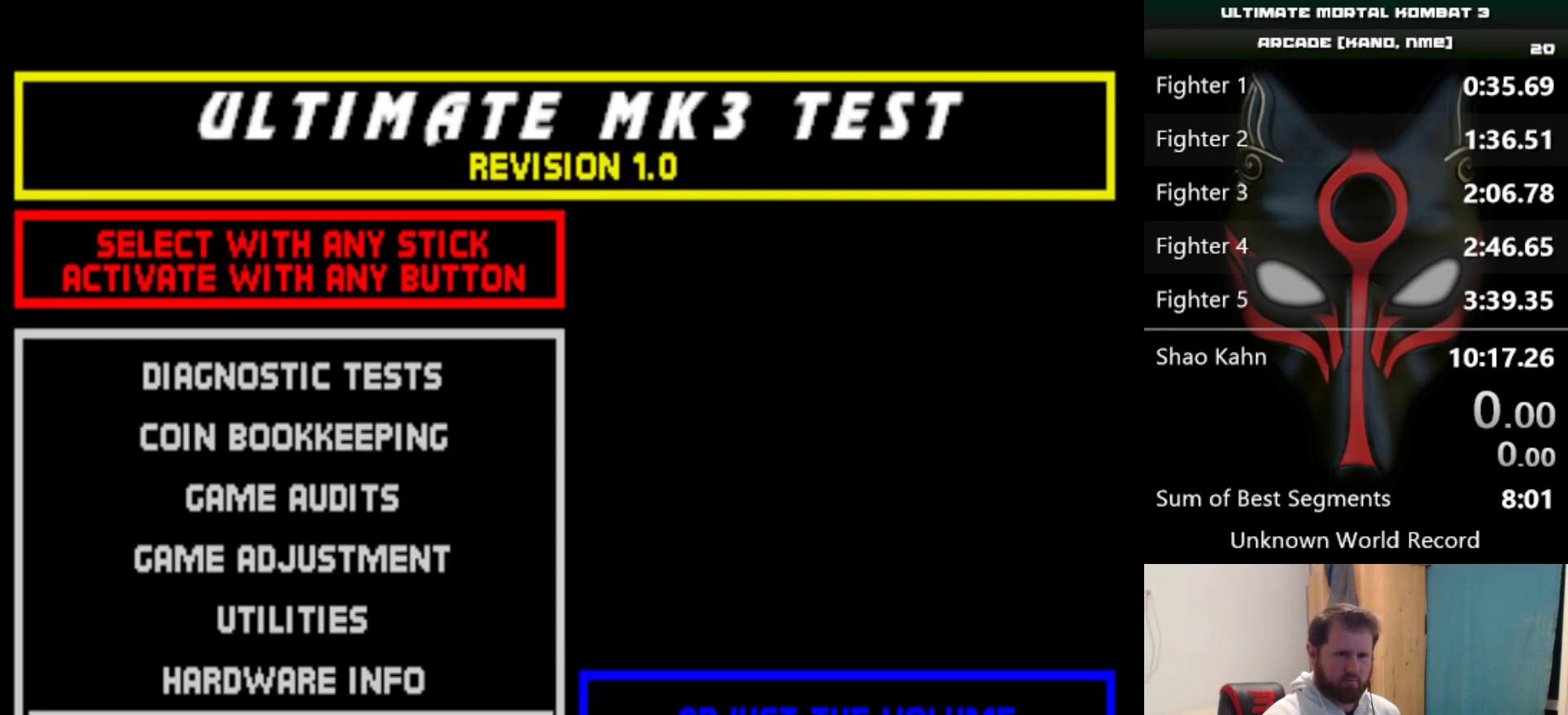
{"keys": [], "events": [[201, "q", "down"], [301, "q", "up"]]}